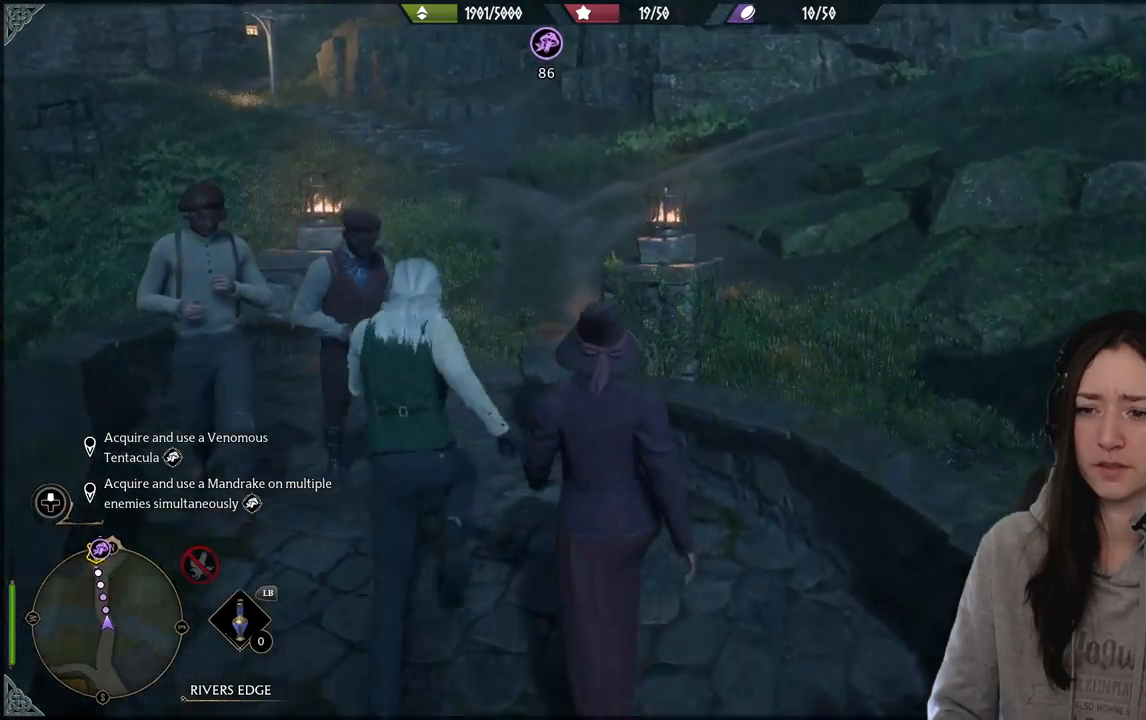
Gameplay with a controller (Xbox layout); each line is a JSON object with the inputs held at the frame after it. "events" lists button and stick changes between this image and that frame as [ms after this image, input, new state], when the widget could be followed in between.
{"buttons": [], "left_stick": "center", "right_stick": "left", "events": [[17, "right_stick", "center"], [217, "right_stick", "left"], [300, "left_stick", "up-left"], [500, "left_stick", "center"]]}
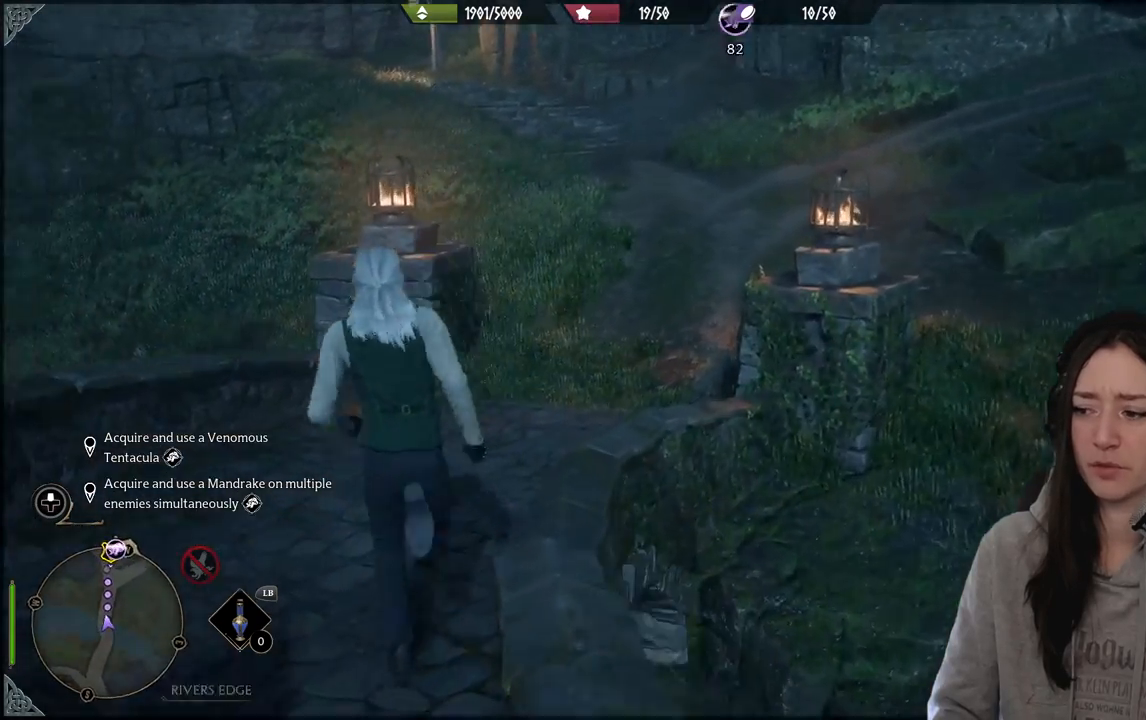
{"buttons": ["R2"], "left_stick": "center", "right_stick": "left", "events": [[500, "R2", "down"]]}
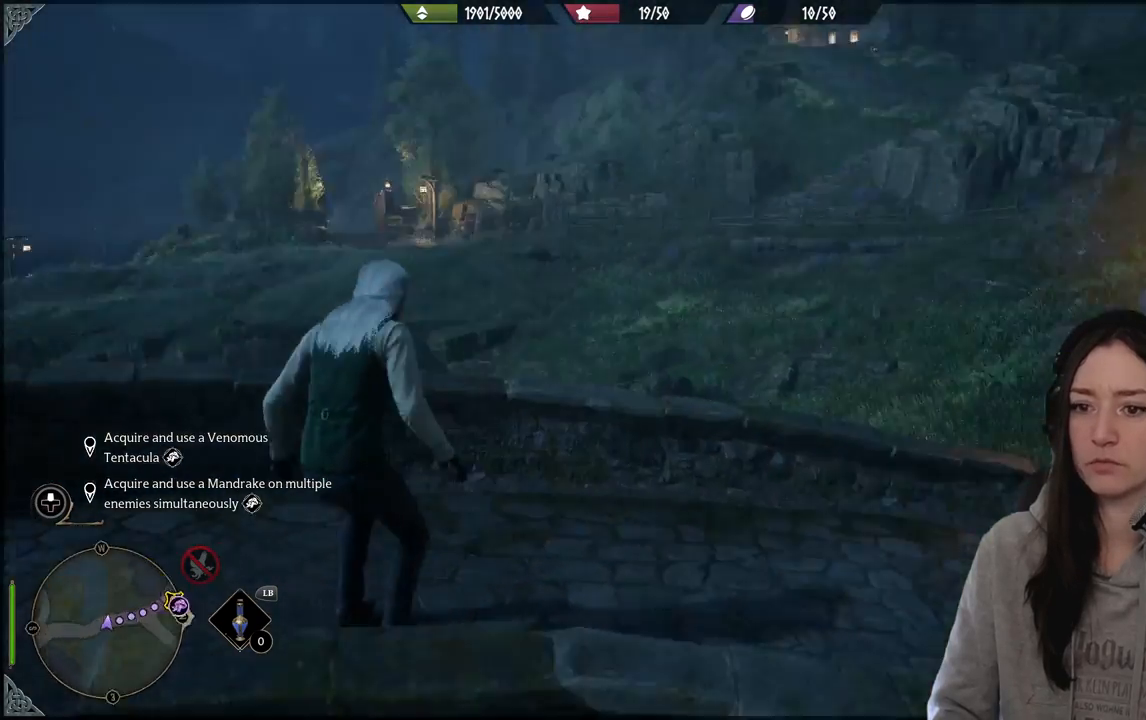
{"buttons": ["R2"], "left_stick": "center", "right_stick": "center", "events": [[133, "DPAD_RIGHT", "down"], [133, "right_stick", "center"], [267, "DPAD_RIGHT", "up"]]}
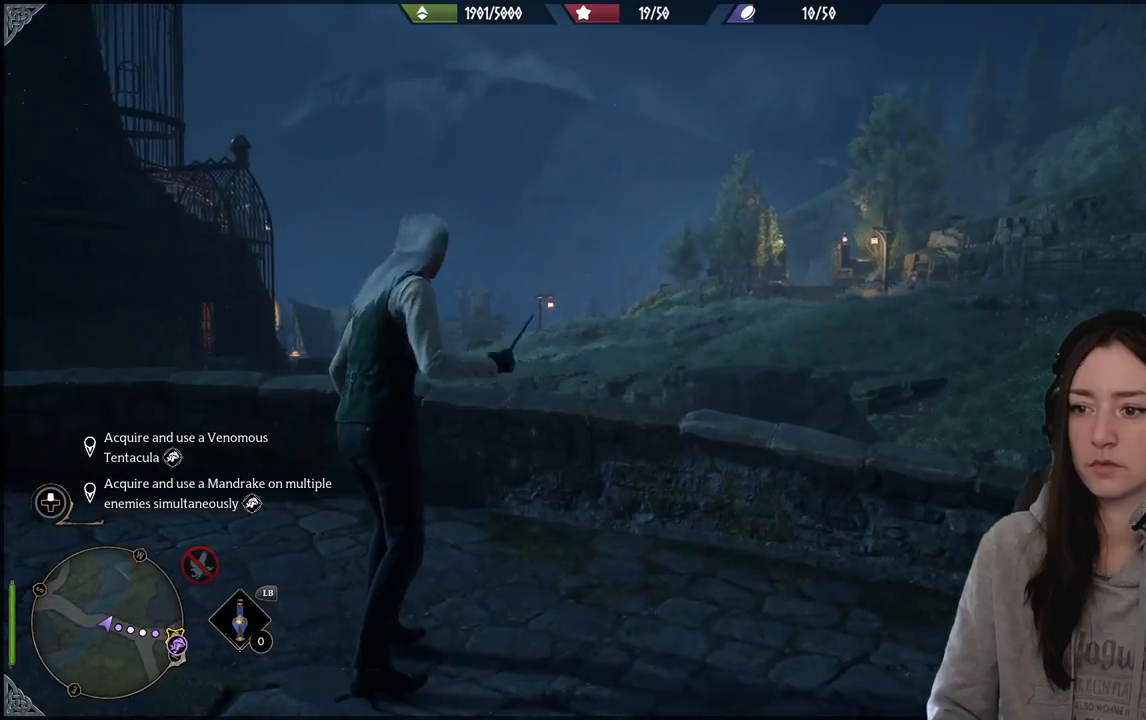
{"buttons": ["R2"], "left_stick": "right", "right_stick": "down-left", "events": [[33, "DPAD_UP", "down"], [83, "DPAD_UP", "up"], [367, "left_stick", "right"], [433, "right_stick", "down-left"]]}
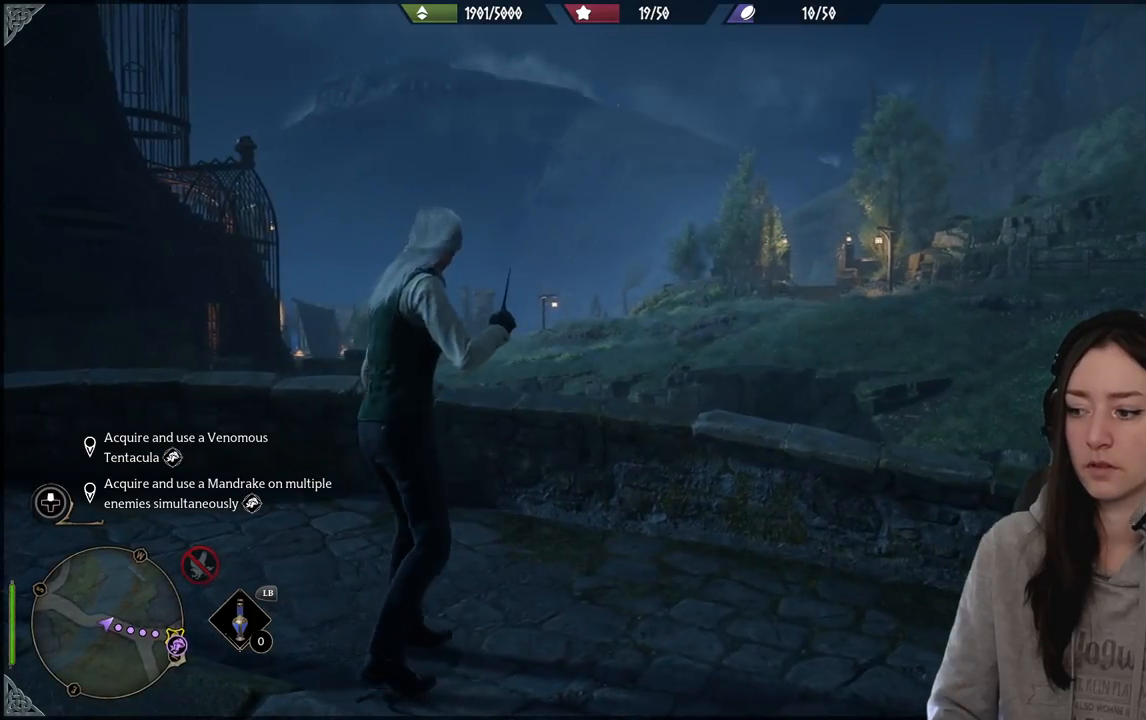
{"buttons": ["R2"], "left_stick": "right", "right_stick": "left", "events": [[17, "left_stick", "center"], [83, "DPAD_DOWN", "down"], [167, "right_stick", "center"], [200, "DPAD_DOWN", "up"], [367, "left_stick", "right"], [383, "right_stick", "down-left"], [450, "right_stick", "left"]]}
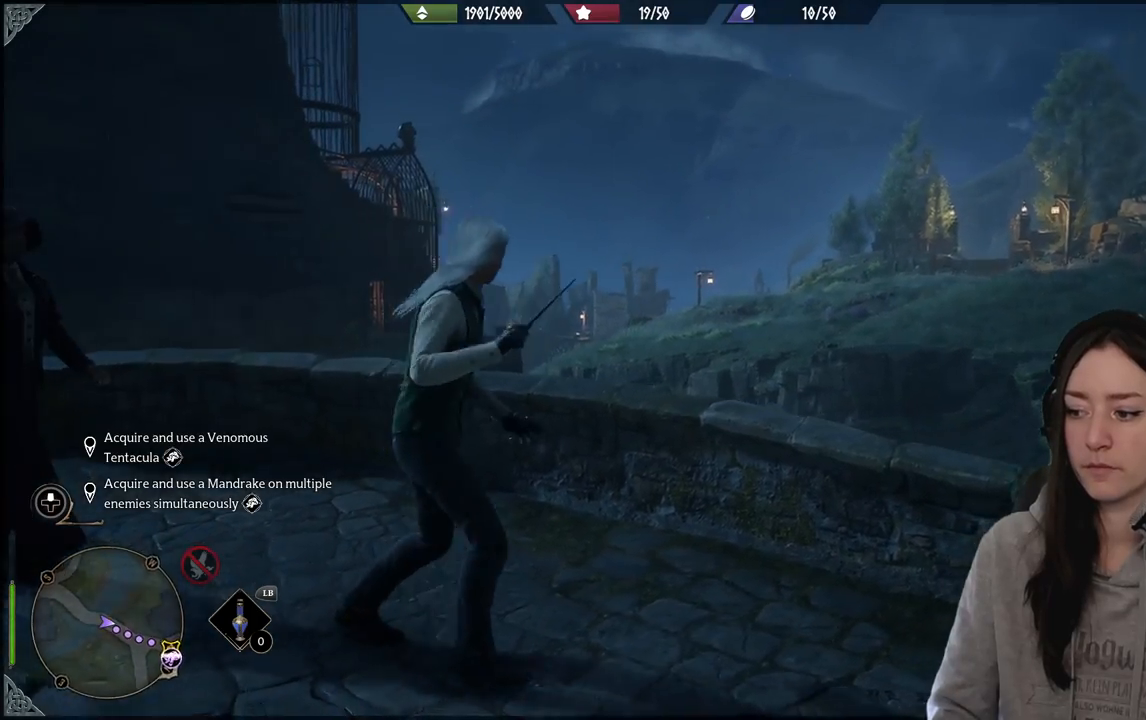
{"buttons": ["R2"], "left_stick": "center", "right_stick": "center", "events": [[117, "left_stick", "center"], [250, "DPAD_LEFT", "down"], [350, "DPAD_LEFT", "up"], [417, "right_stick", "center"]]}
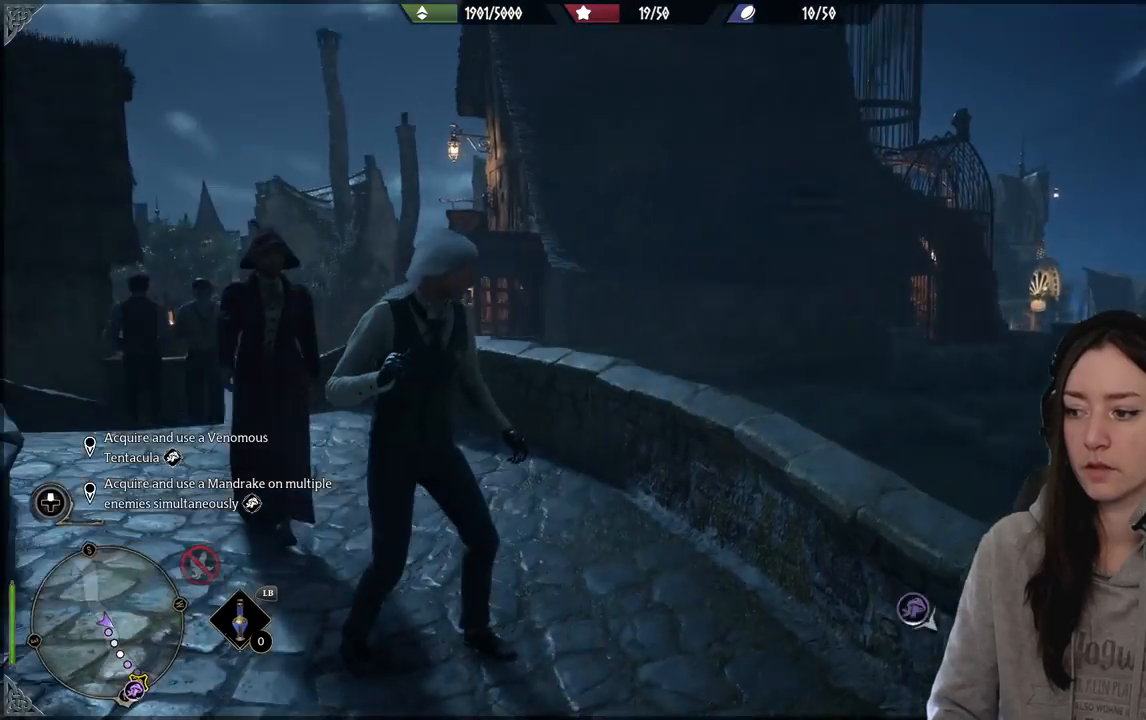
{"buttons": ["R2"], "left_stick": "center", "right_stick": "right", "events": [[167, "DPAD_RIGHT", "down"], [333, "DPAD_RIGHT", "up"], [450, "right_stick", "right"]]}
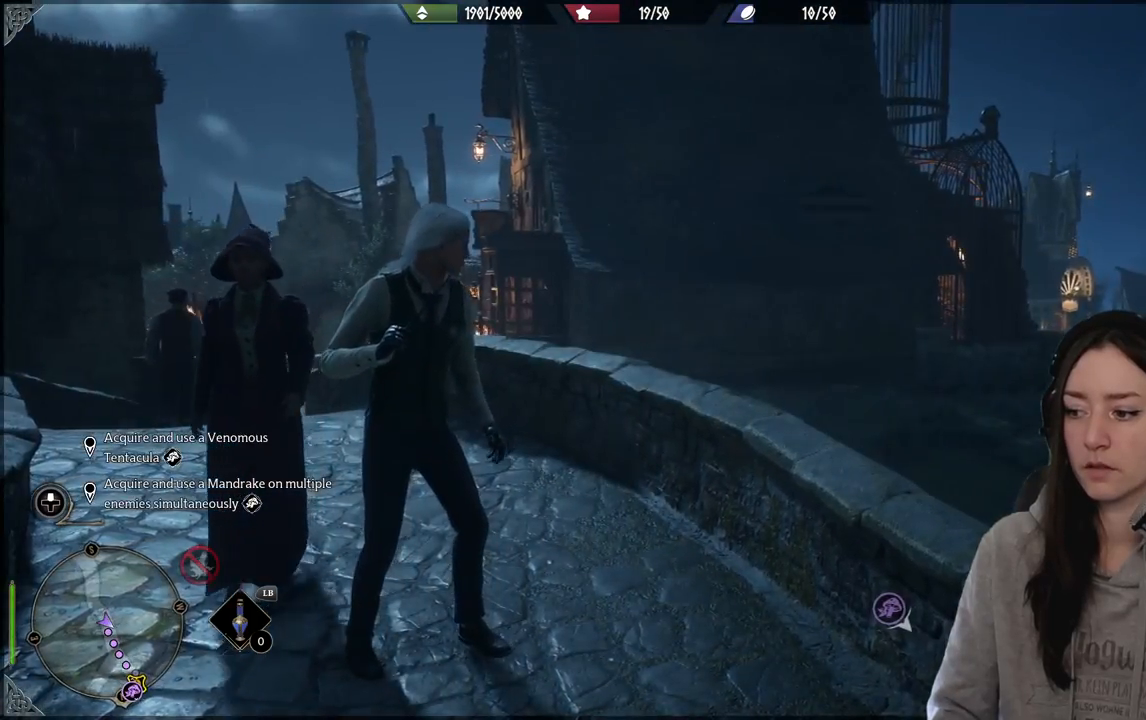
{"buttons": ["R2"], "left_stick": "center", "right_stick": "center", "events": [[417, "right_stick", "center"]]}
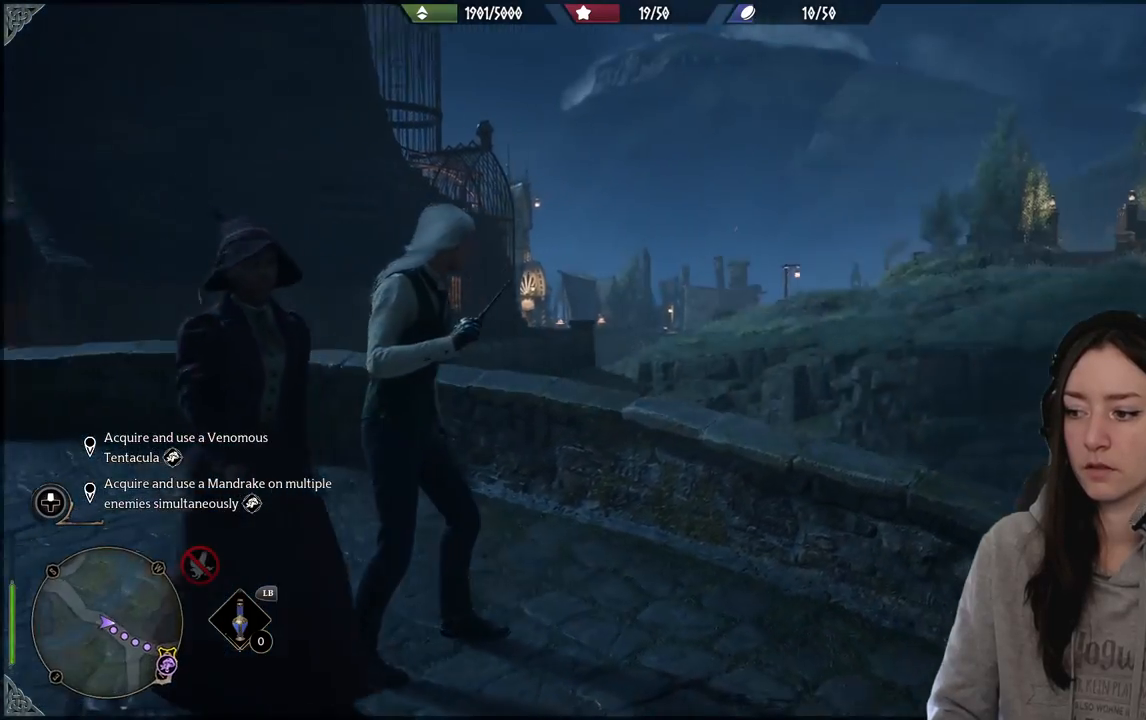
{"buttons": ["R2"], "left_stick": "center", "right_stick": "center", "events": [[67, "DPAD_UP", "down"], [167, "DPAD_UP", "up"]]}
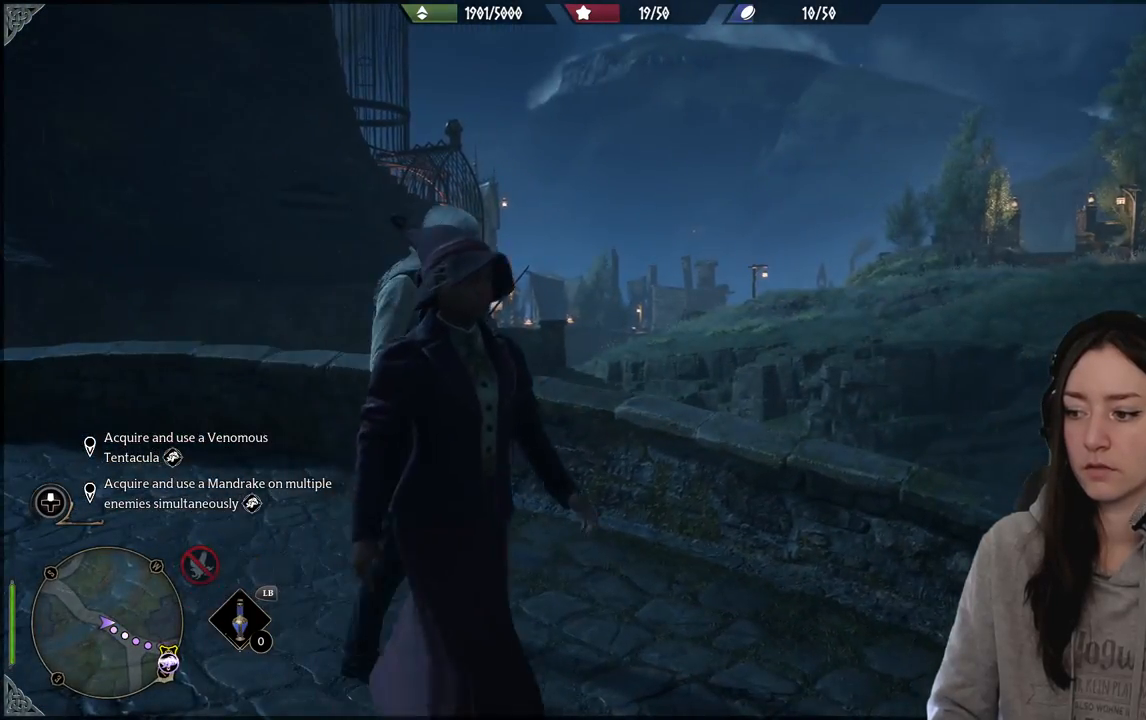
{"buttons": [], "left_stick": "center", "right_stick": "center", "events": [[33, "R2", "up"], [33, "right_stick", "down-left"], [233, "DPAD_RIGHT", "down"], [250, "right_stick", "center"], [300, "DPAD_RIGHT", "up"]]}
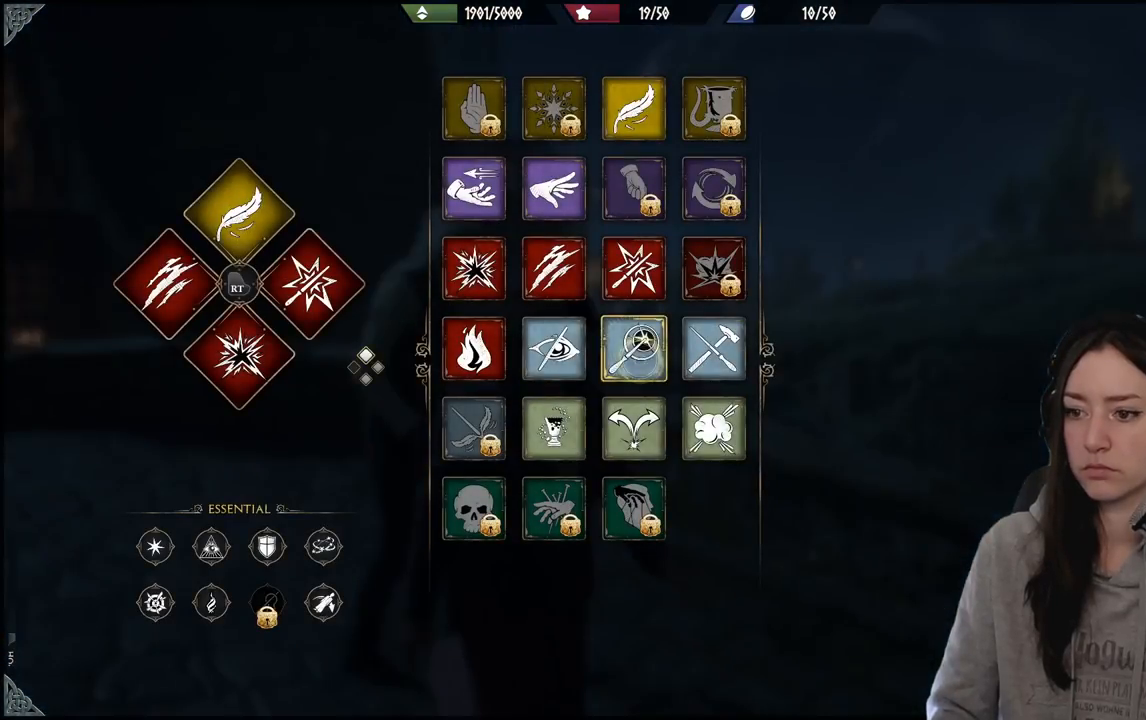
{"buttons": [], "left_stick": "up", "right_stick": "center", "events": [[100, "left_stick", "left"], [467, "left_stick", "up"]]}
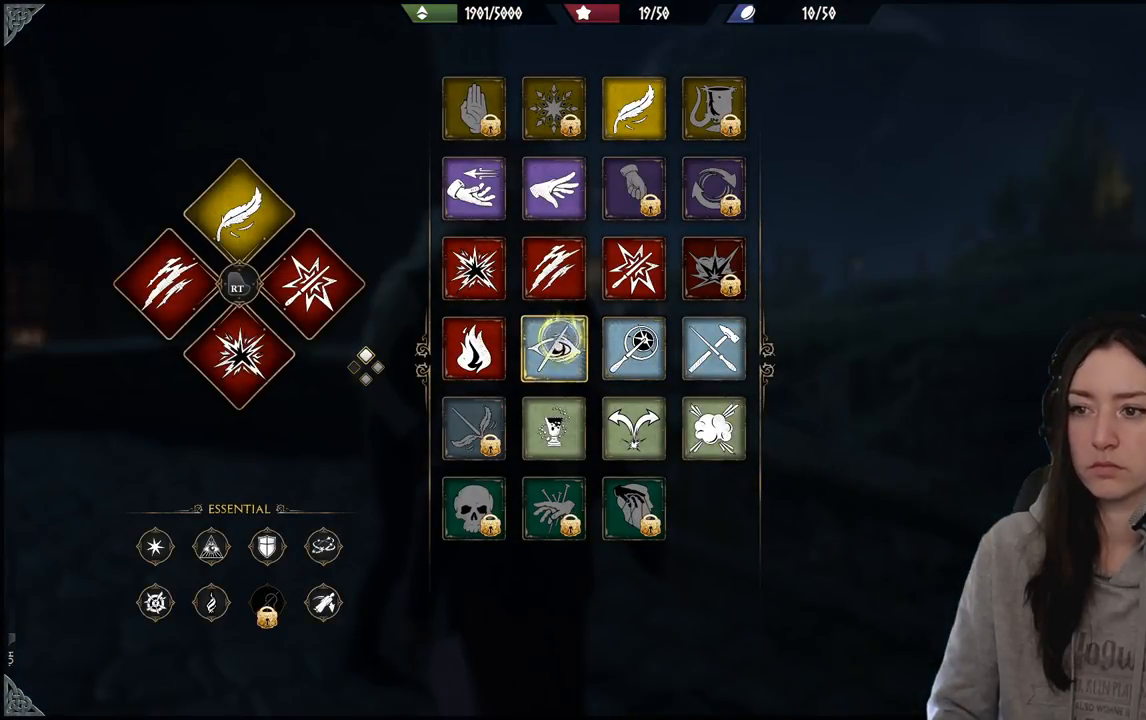
{"buttons": ["R2"], "left_stick": "up-left", "right_stick": "center", "events": [[133, "R2", "down"], [350, "left_stick", "up-left"]]}
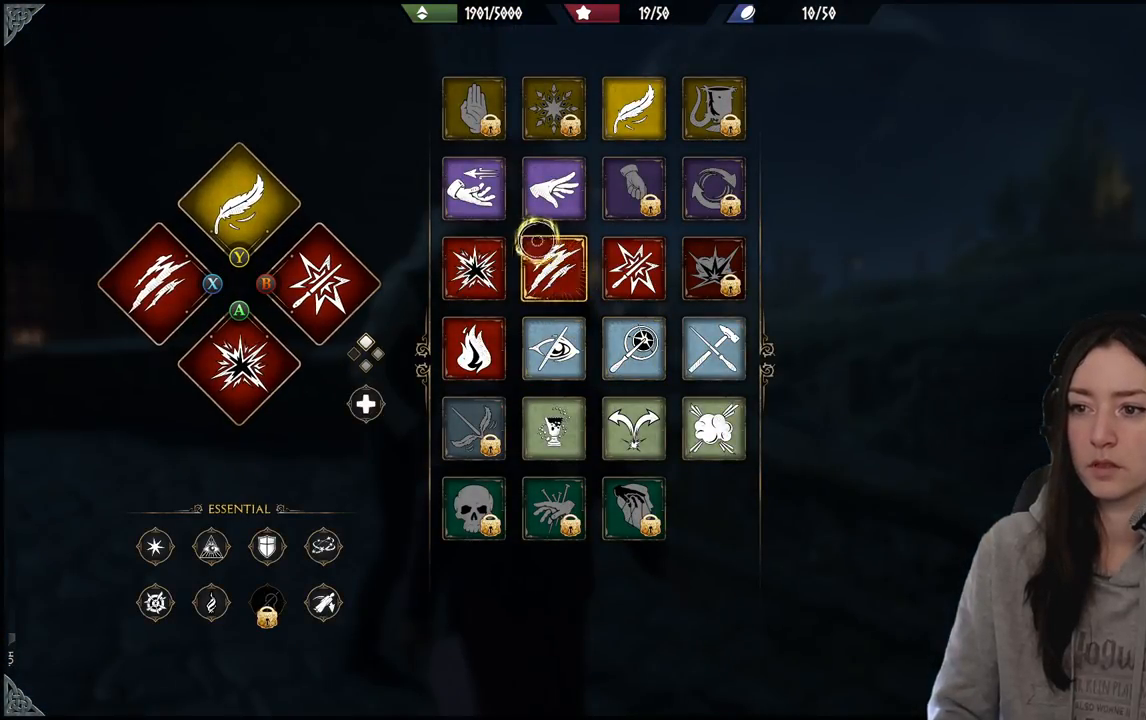
{"buttons": ["R2"], "left_stick": "center", "right_stick": "center", "events": [[350, "X", "down"], [400, "left_stick", "center"], [450, "X", "up"]]}
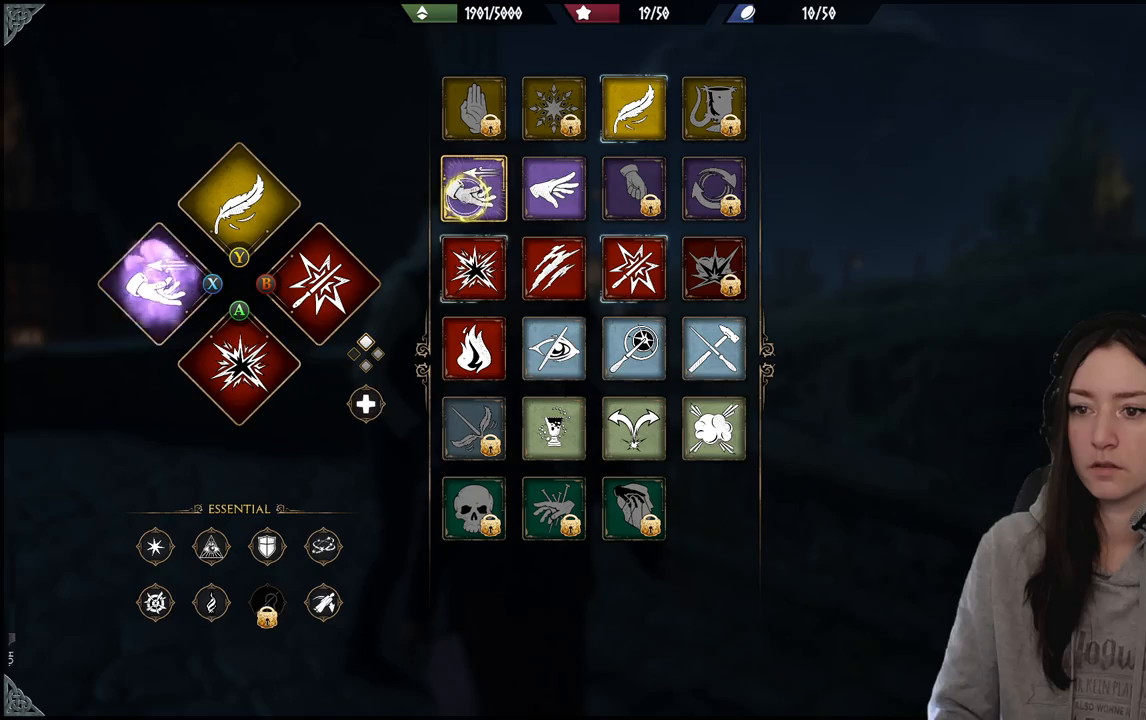
{"buttons": ["B"], "left_stick": "center", "right_stick": "center", "events": [[283, "R2", "up"], [433, "B", "down"]]}
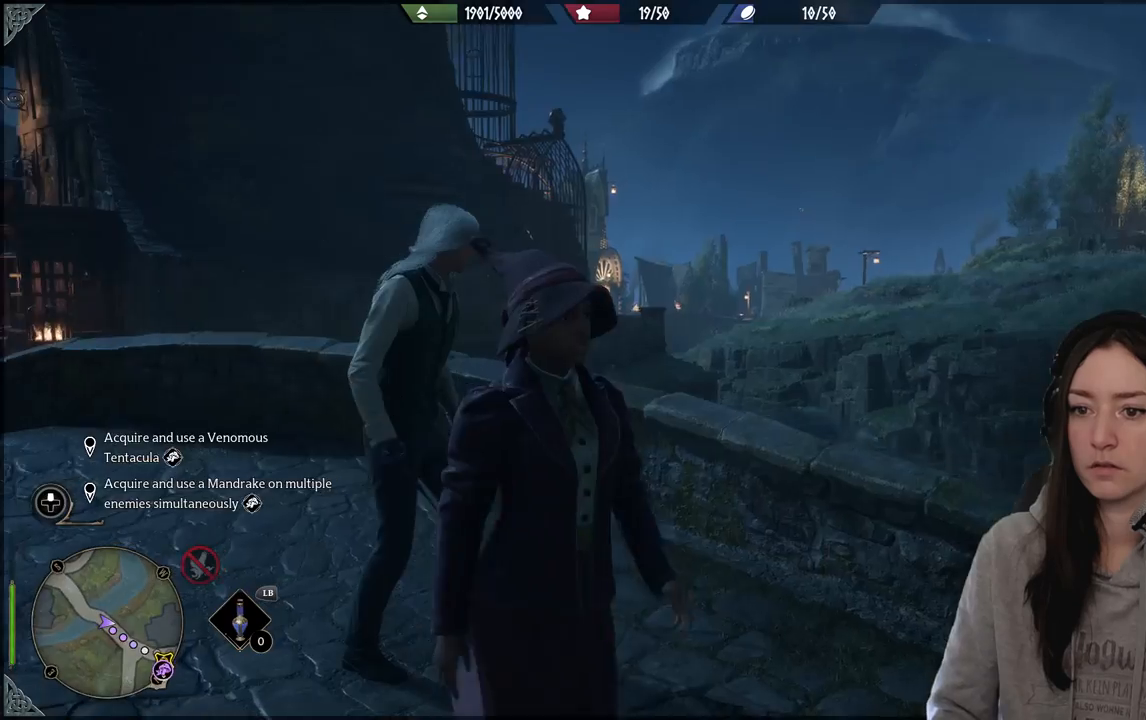
{"buttons": [], "left_stick": "center", "right_stick": "up", "events": [[17, "B", "up"], [333, "right_stick", "up"]]}
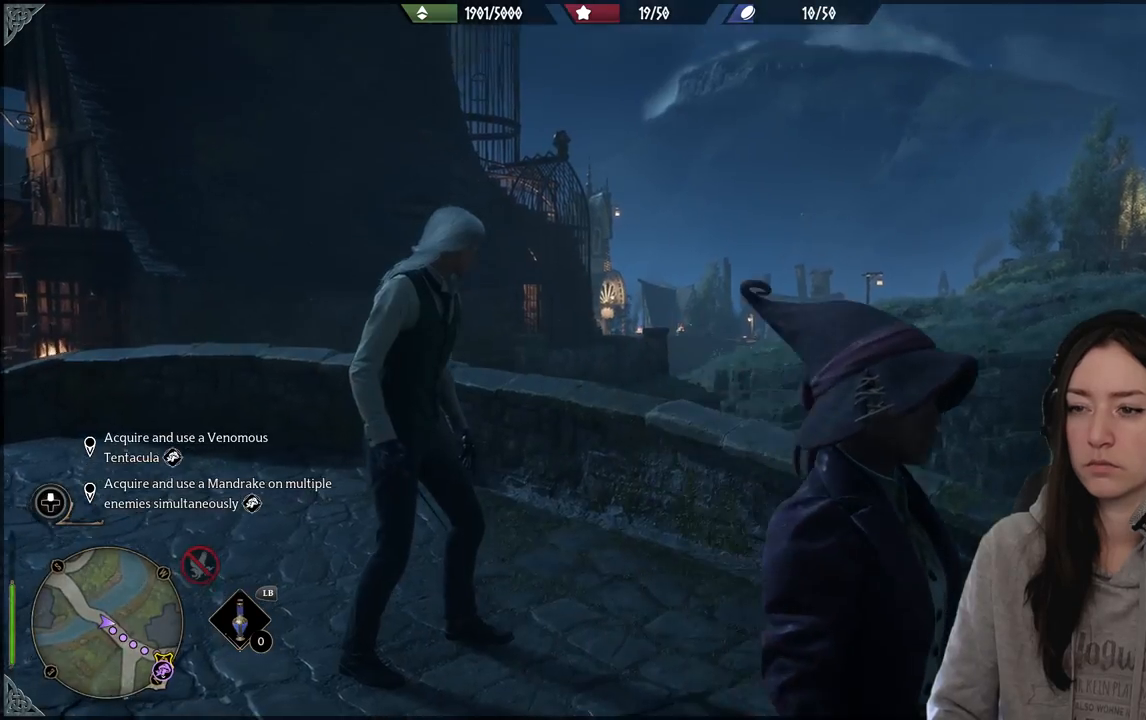
{"buttons": [], "left_stick": "center", "right_stick": "down-left", "events": [[200, "right_stick", "center"], [483, "right_stick", "down-left"]]}
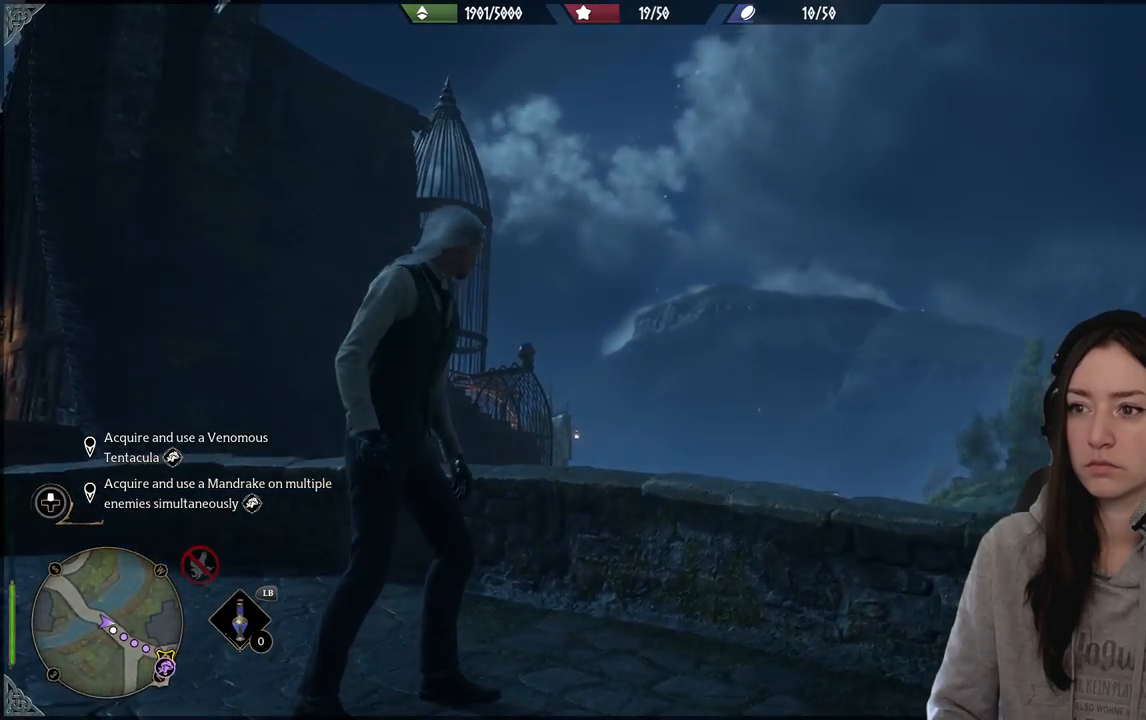
{"buttons": [], "left_stick": "center", "right_stick": "center", "events": [[183, "right_stick", "left"], [483, "right_stick", "center"]]}
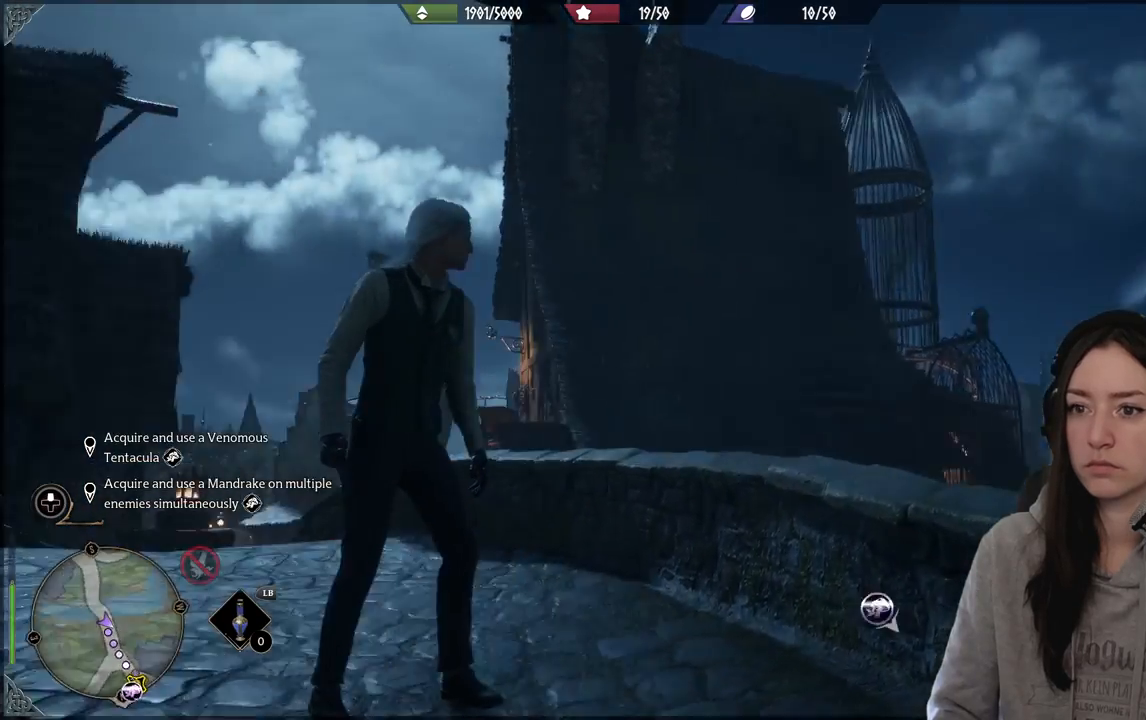
{"buttons": [], "left_stick": "center", "right_stick": "center", "events": []}
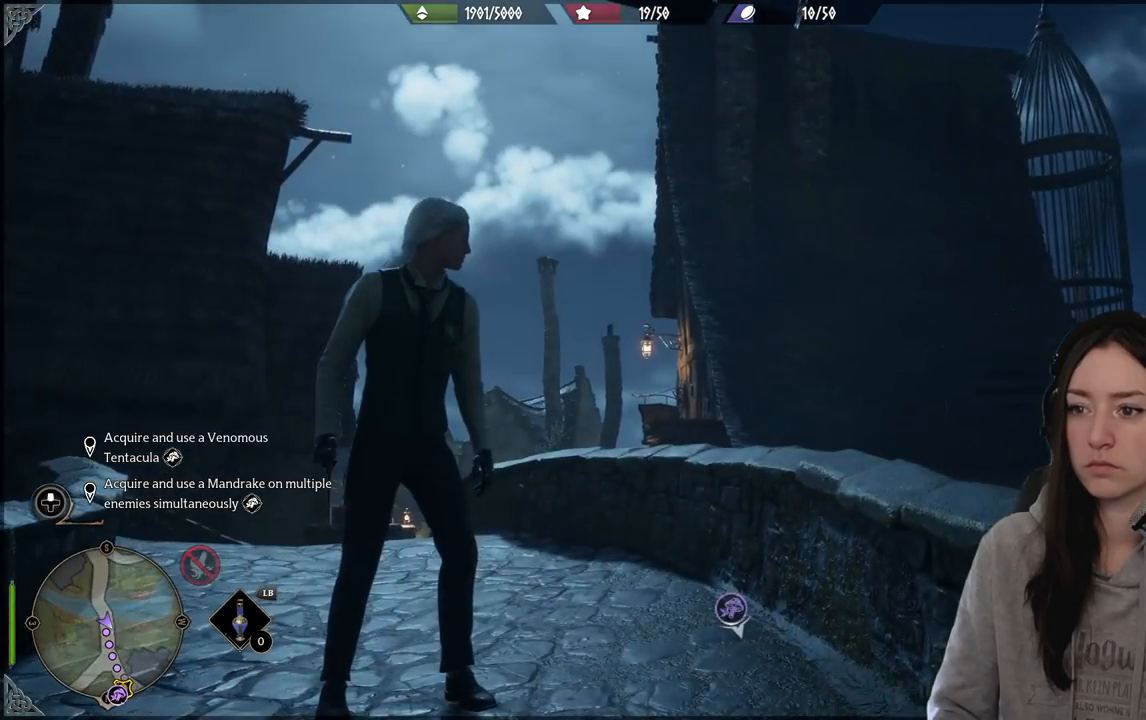
{"buttons": [], "left_stick": "up-right", "right_stick": "down-right", "events": [[17, "right_stick", "down"], [50, "left_stick", "up-right"], [450, "right_stick", "down-right"]]}
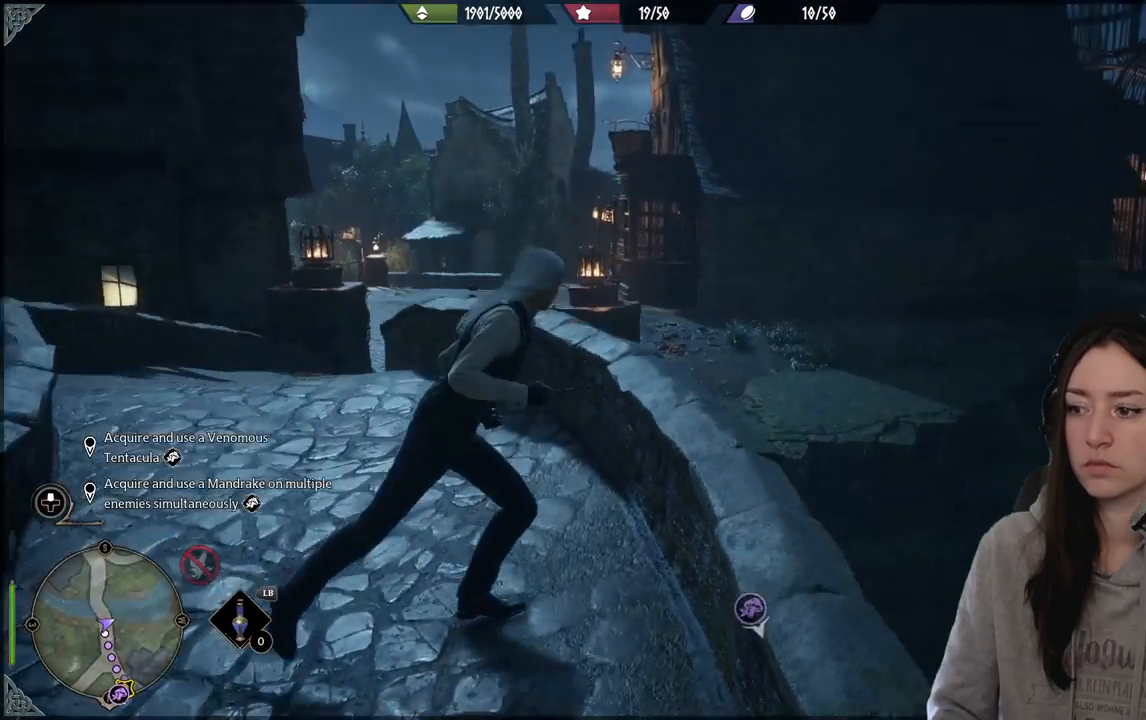
{"buttons": [], "left_stick": "center", "right_stick": "right", "events": [[100, "left_stick", "center"], [283, "right_stick", "right"]]}
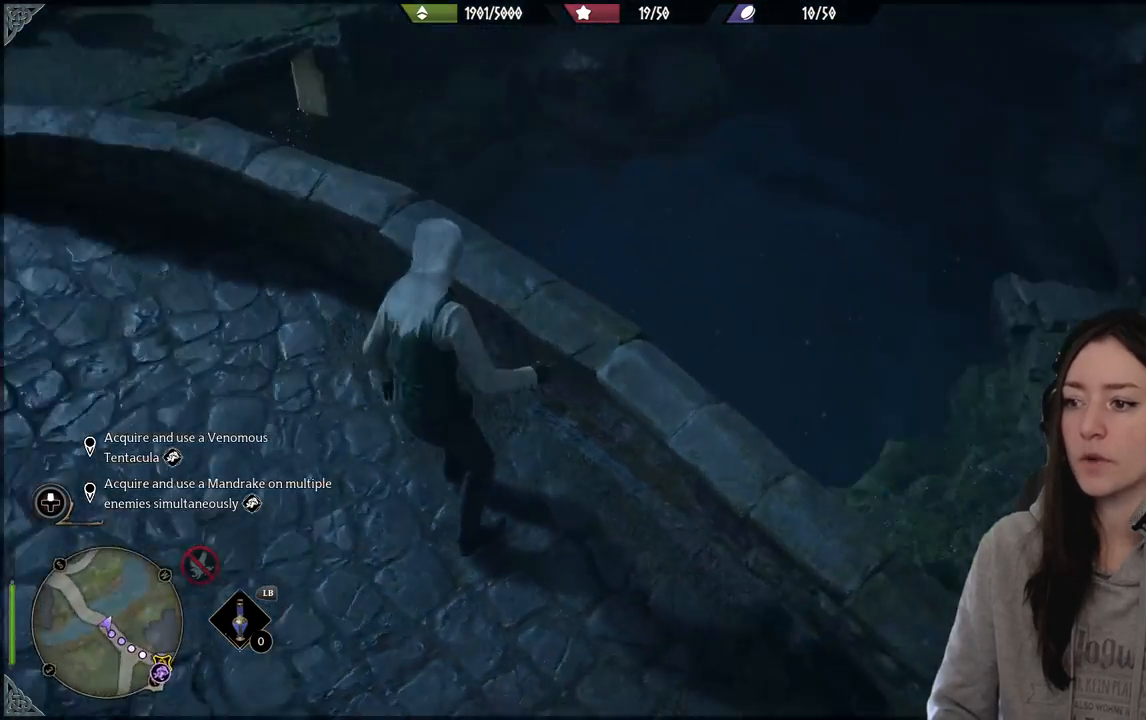
{"buttons": [], "left_stick": "center", "right_stick": "up-left", "events": [[67, "right_stick", "up-right"], [317, "right_stick", "up-left"]]}
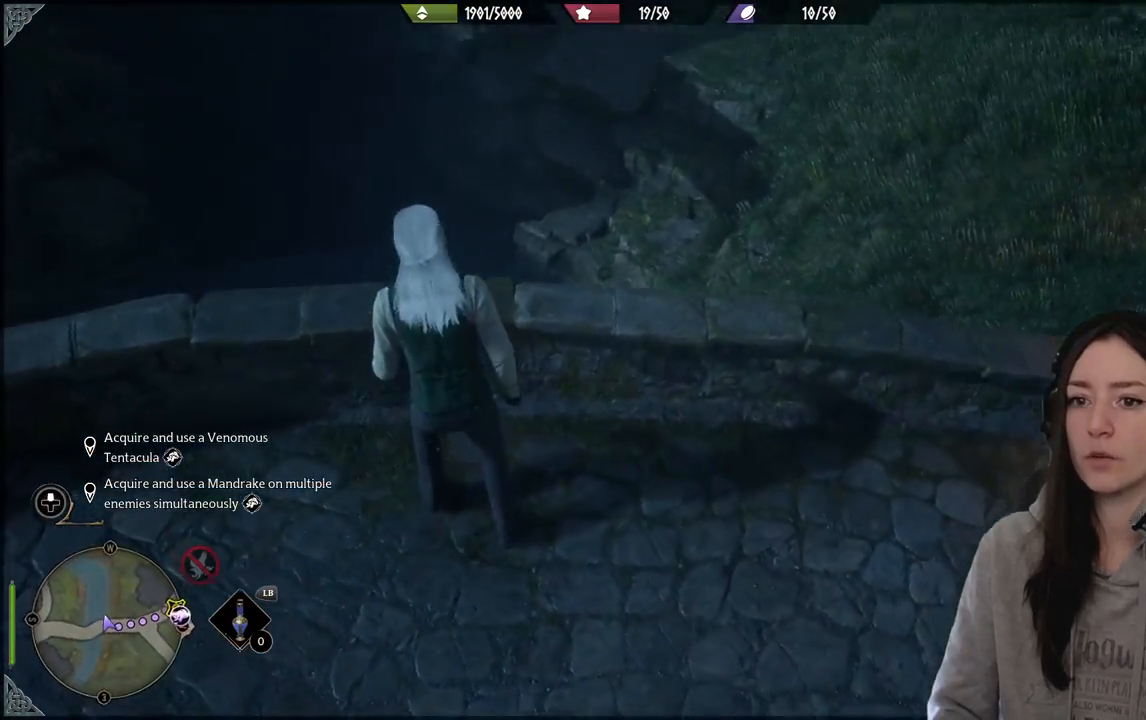
{"buttons": ["R2"], "left_stick": "up", "right_stick": "up-left", "events": [[17, "left_stick", "down-left"], [67, "left_stick", "left"], [367, "left_stick", "up-left"], [400, "R2", "down"], [483, "left_stick", "up"]]}
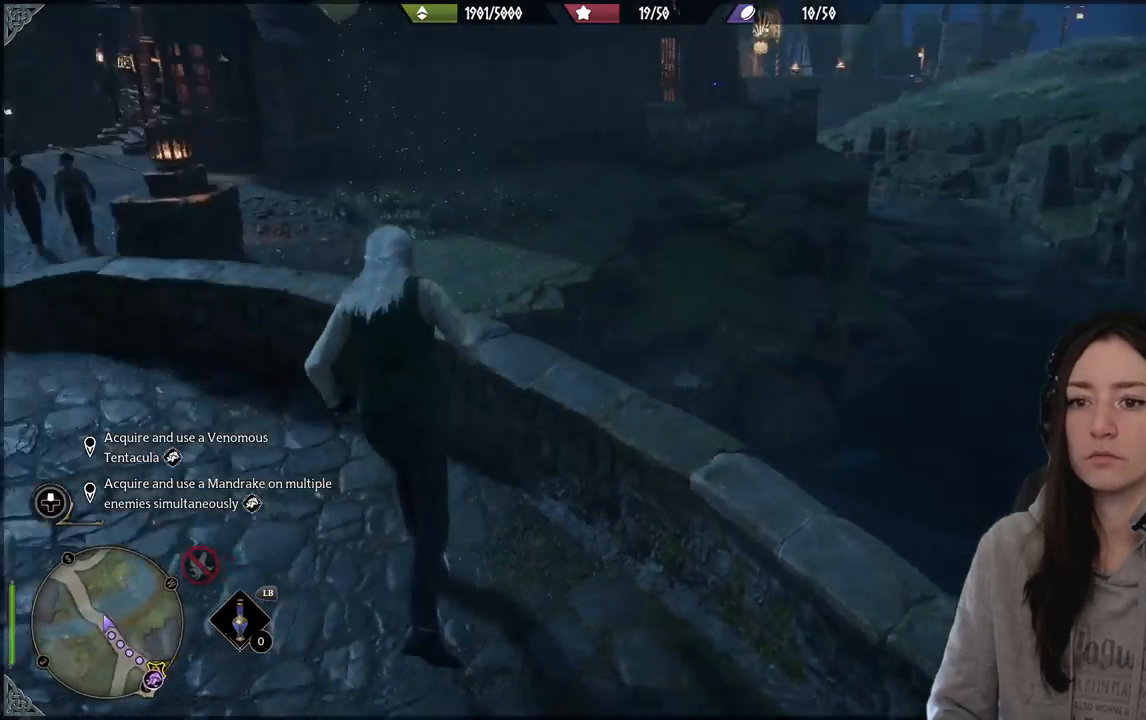
{"buttons": ["R2"], "left_stick": "down-left", "right_stick": "up-left", "events": [[50, "right_stick", "center"], [383, "right_stick", "up-left"], [433, "left_stick", "down-left"]]}
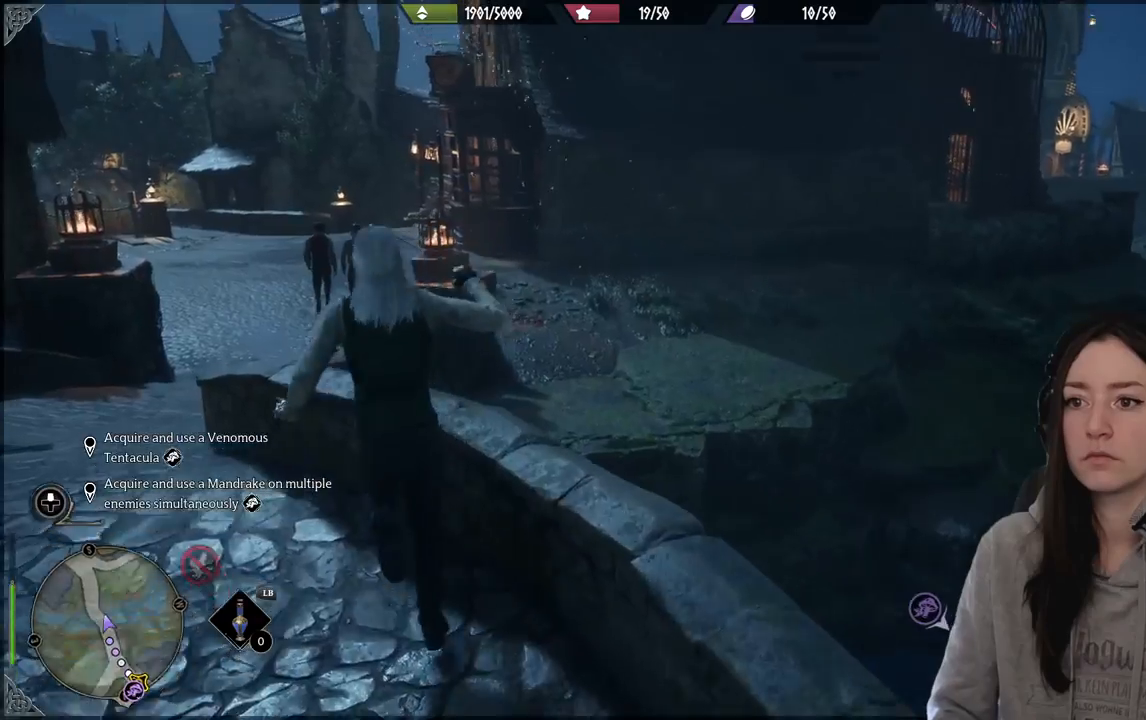
{"buttons": ["X", "R2"], "left_stick": "down-left", "right_stick": "center", "events": [[383, "right_stick", "center"], [500, "X", "down"]]}
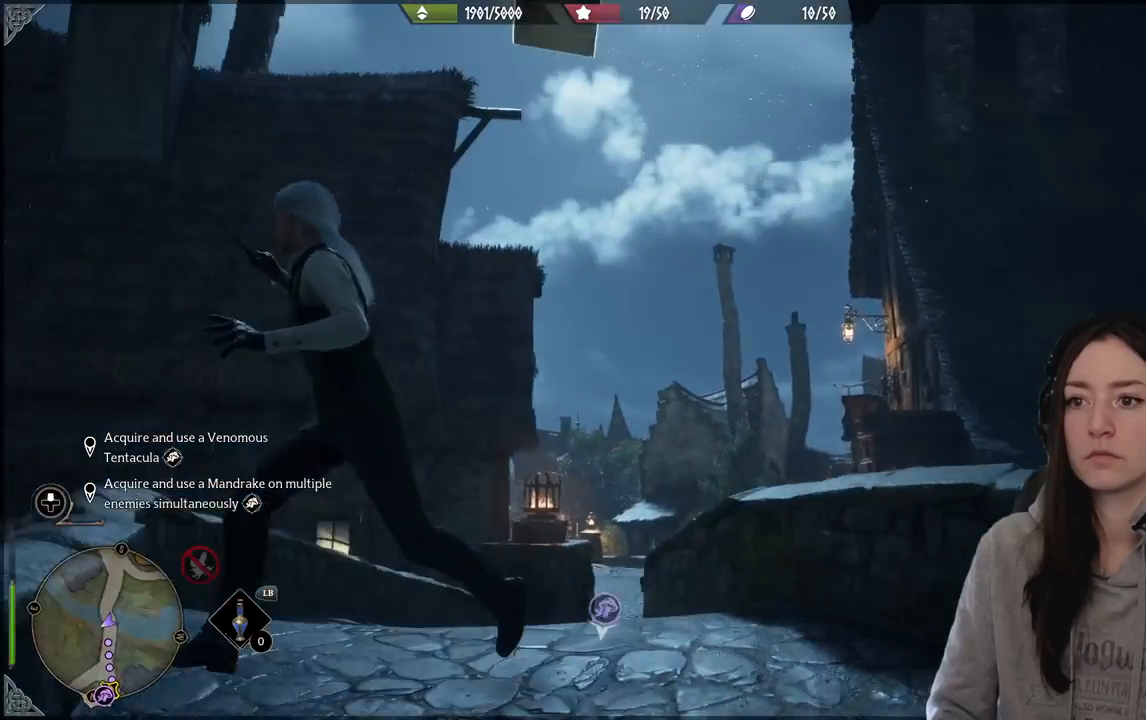
{"buttons": ["R2"], "left_stick": "down-left", "right_stick": "up-left", "events": [[100, "X", "up"], [283, "right_stick", "up-left"]]}
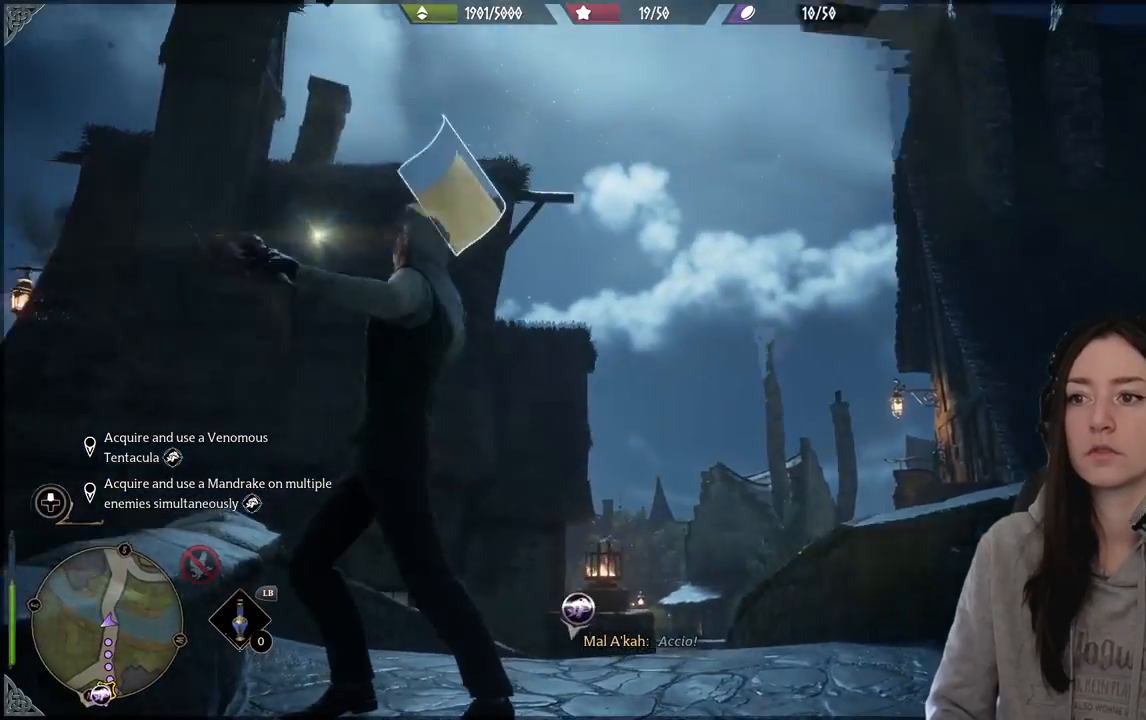
{"buttons": [], "left_stick": "down-left", "right_stick": "down-left", "events": [[33, "right_stick", "left"], [183, "right_stick", "down-left"], [333, "R2", "up"]]}
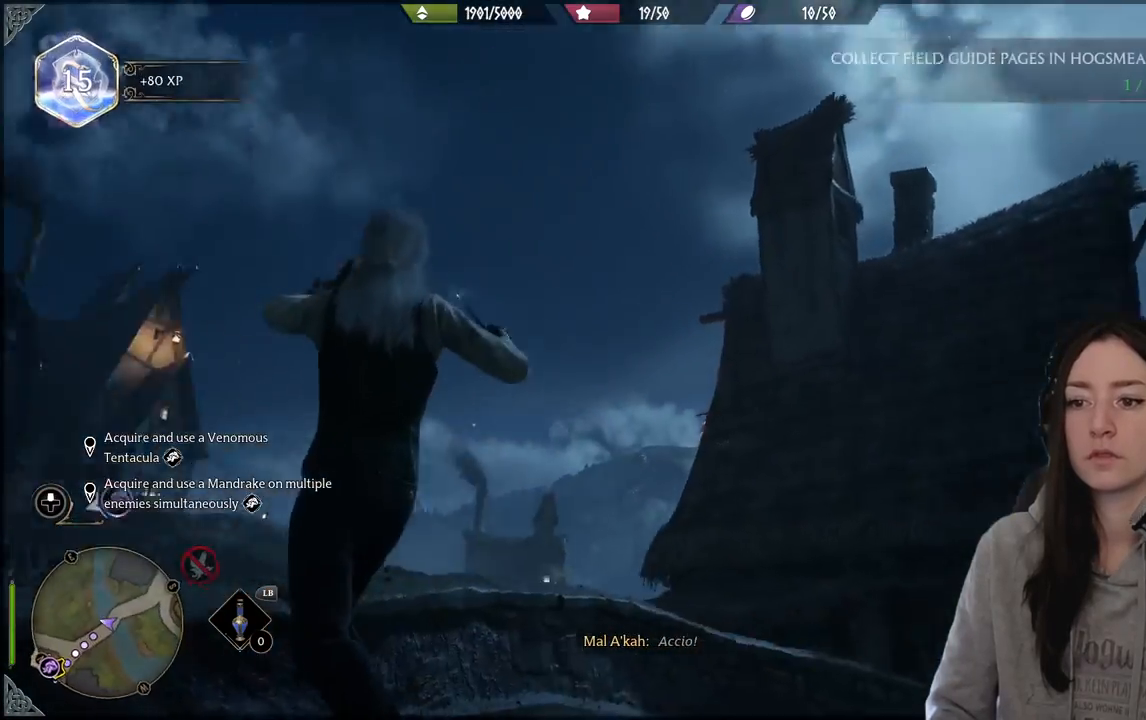
{"buttons": [], "left_stick": "left", "right_stick": "down-left", "events": [[483, "left_stick", "left"]]}
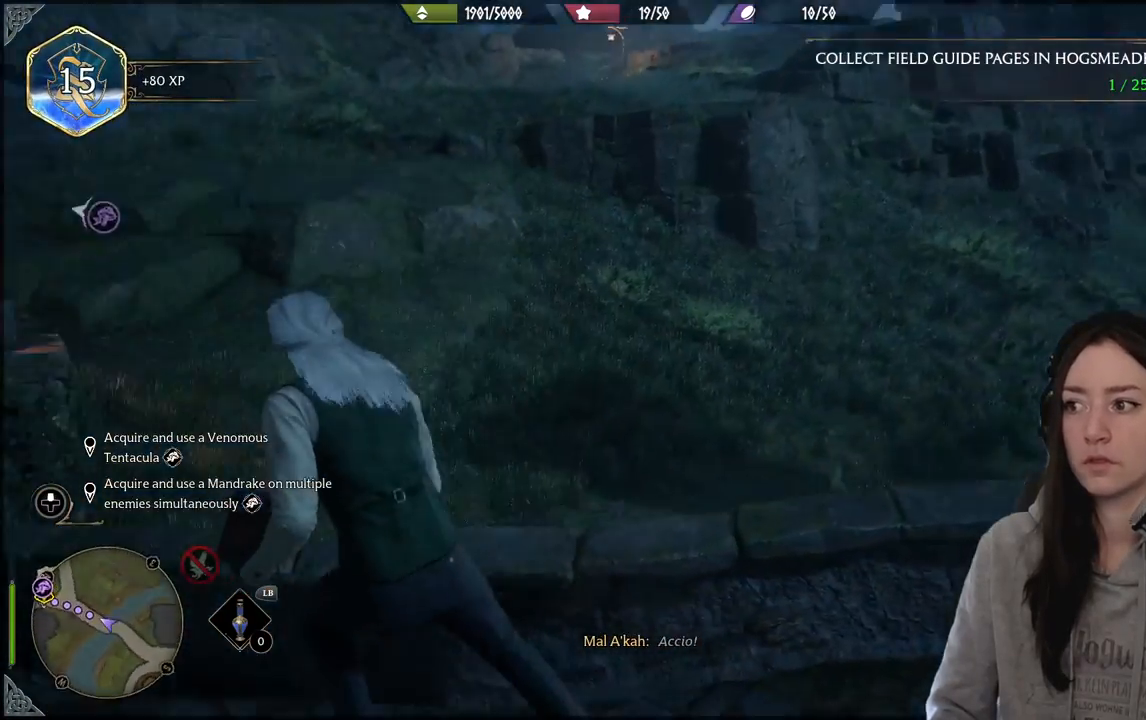
{"buttons": [], "left_stick": "up-left", "right_stick": "center", "events": [[133, "left_stick", "up-left"], [250, "right_stick", "up-left"], [383, "right_stick", "up"], [483, "right_stick", "center"]]}
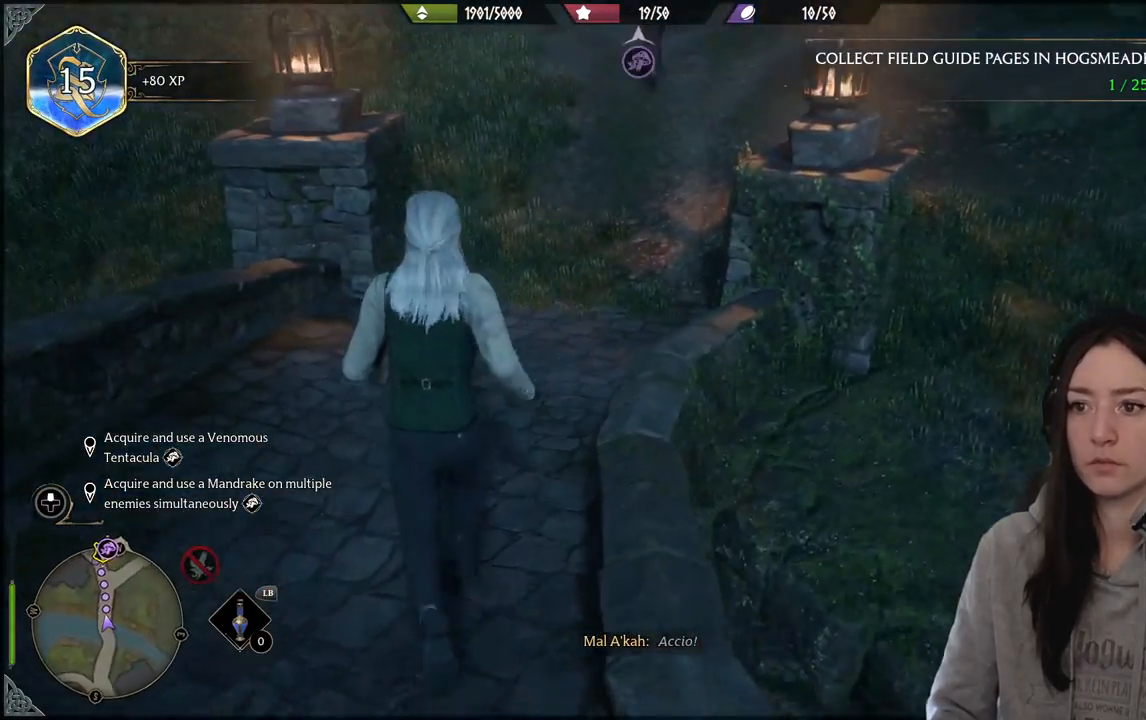
{"buttons": [], "left_stick": "up", "right_stick": "right", "events": [[133, "left_stick", "up"], [183, "right_stick", "up-right"], [450, "right_stick", "right"]]}